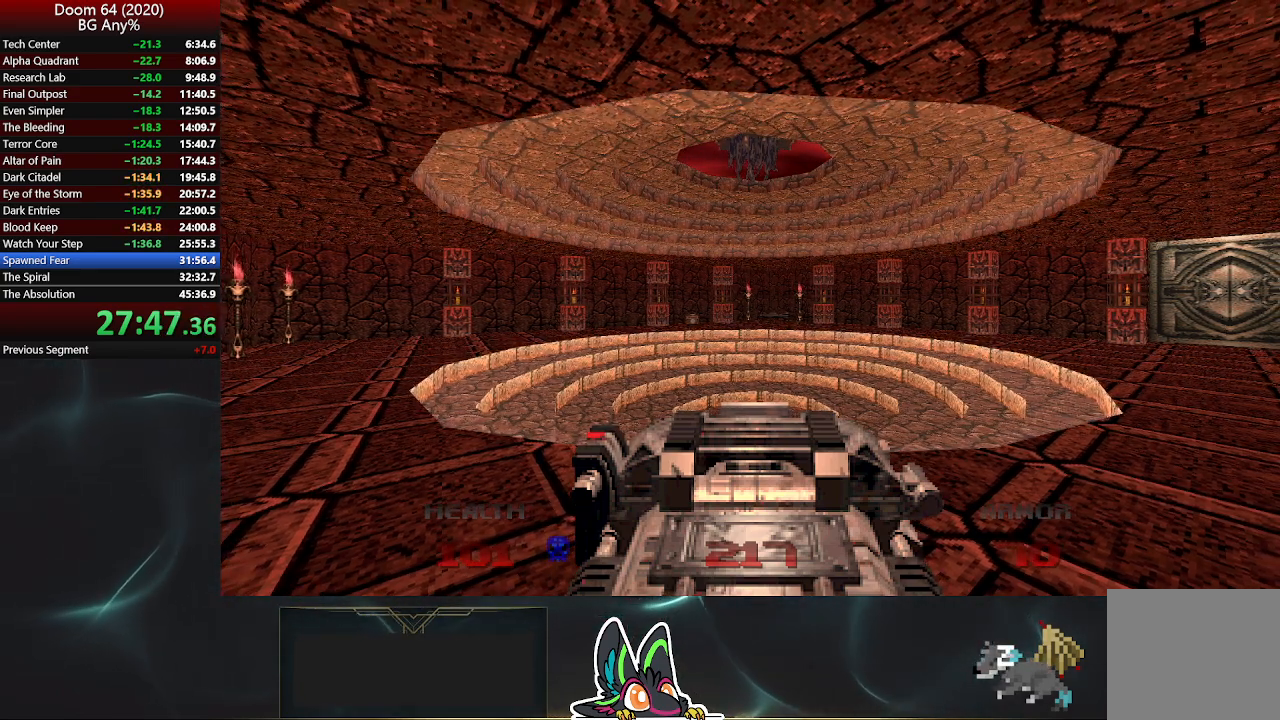
Gameplay with a controller (PlayStation layout); each line is a JSON object with the inputs held at the frame after it. "events" lists button and stick changes between this image and that frame as [ms after this image, input, new state], when the widget could be followed in between.
{"buttons": [], "left_stick": "center", "right_stick": "center", "events": []}
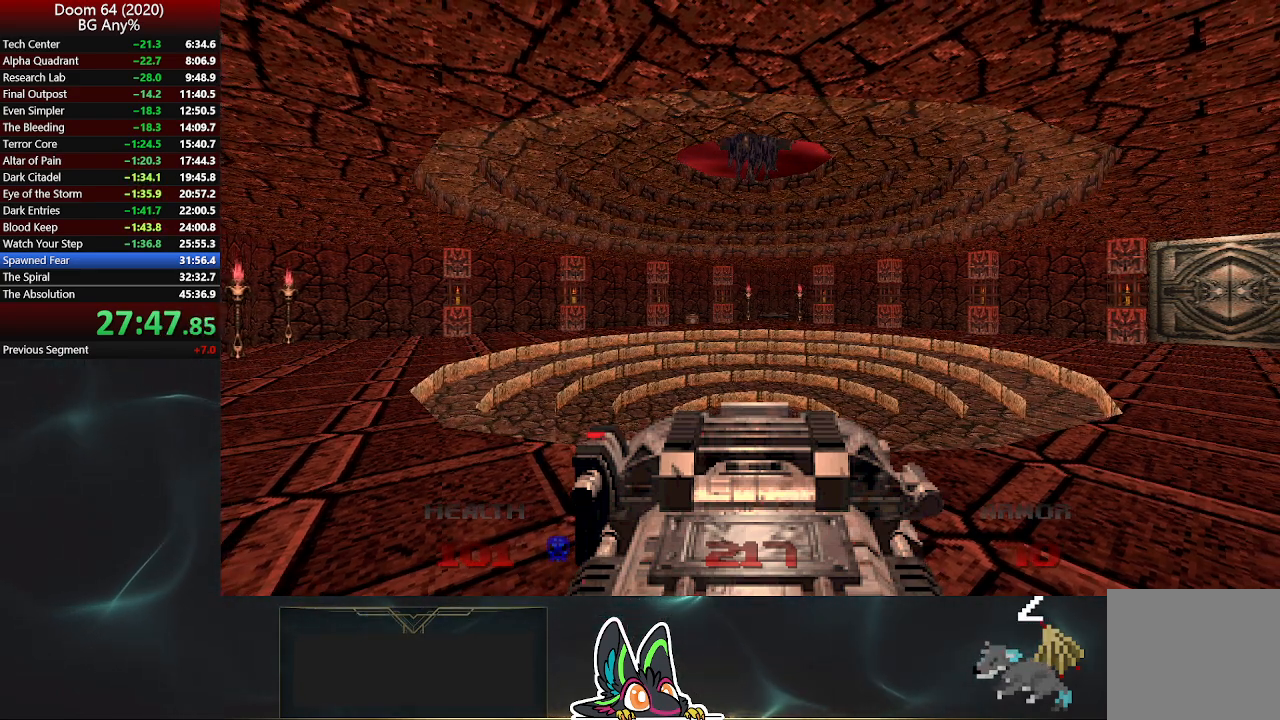
{"buttons": [], "left_stick": "center", "right_stick": "center", "events": []}
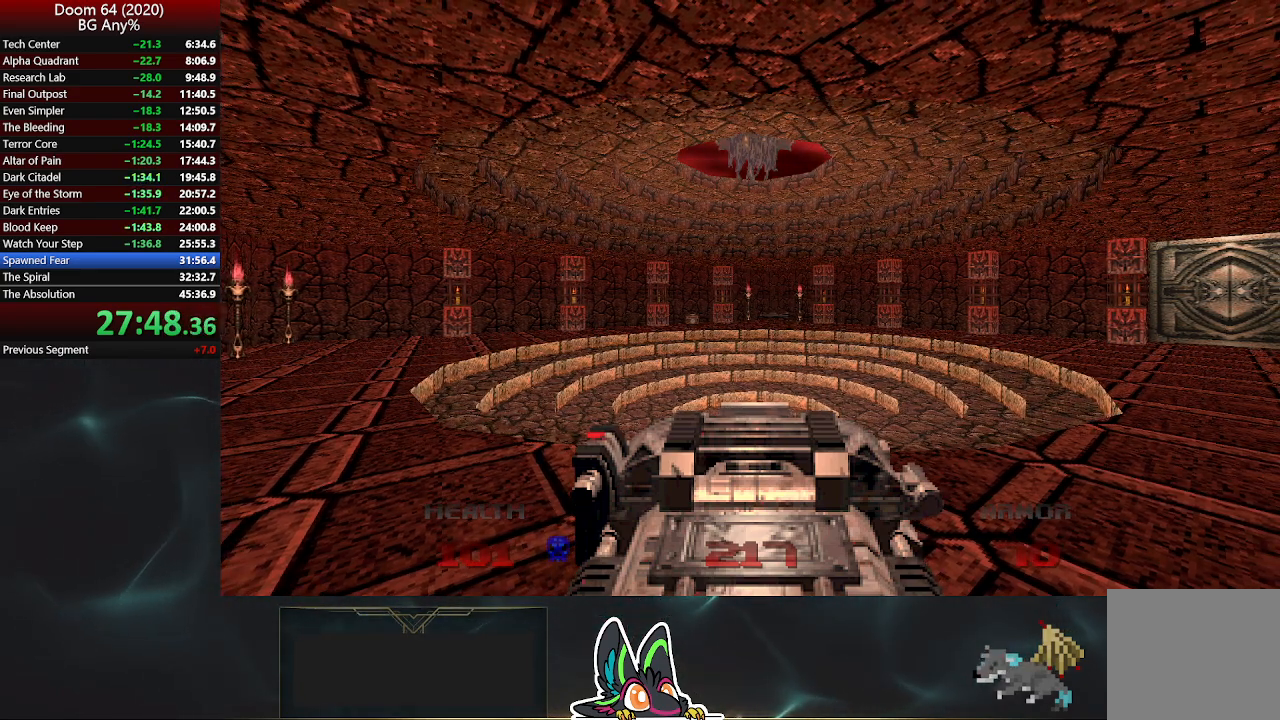
{"buttons": [], "left_stick": "center", "right_stick": "center", "events": []}
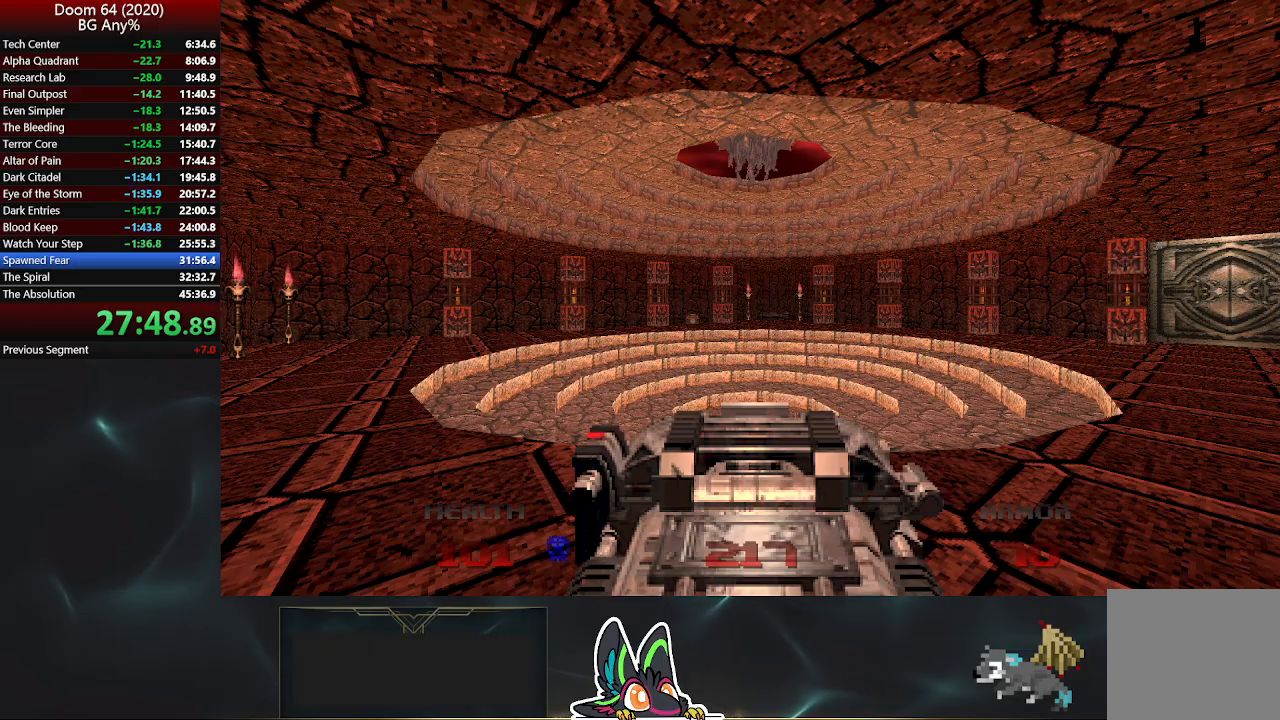
{"buttons": [], "left_stick": "center", "right_stick": "center", "events": []}
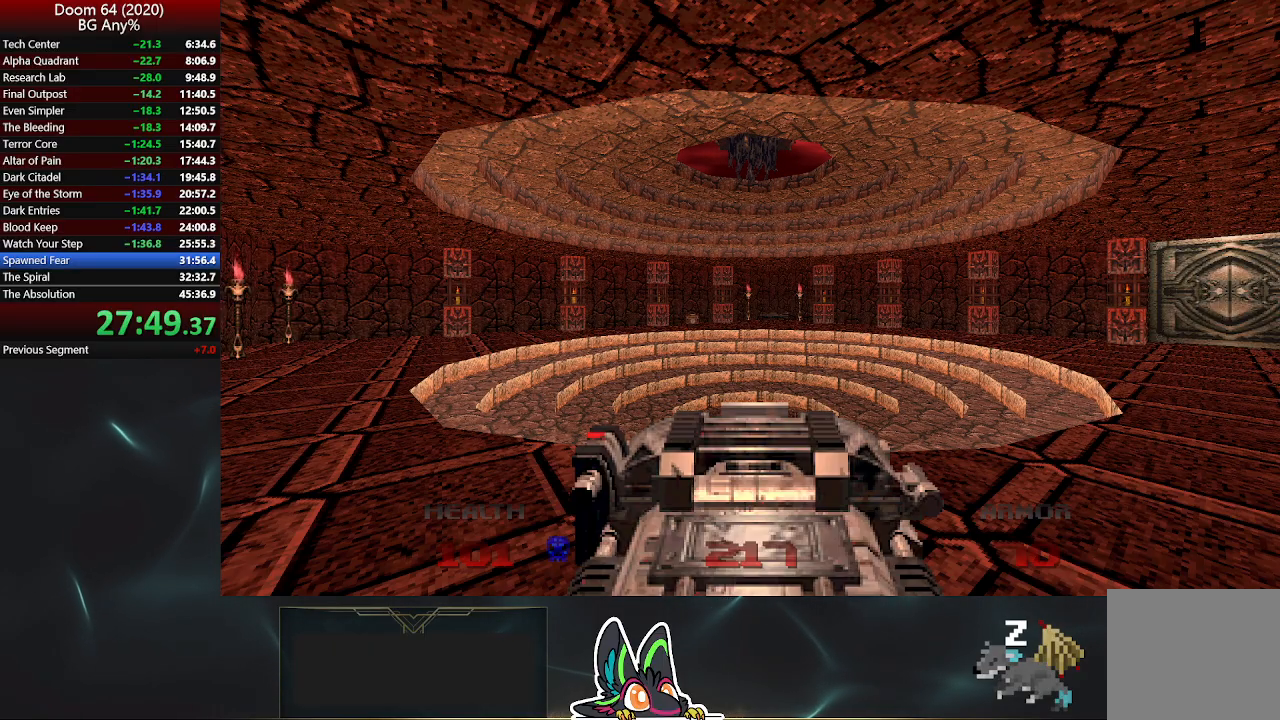
{"buttons": [], "left_stick": "center", "right_stick": "center", "events": []}
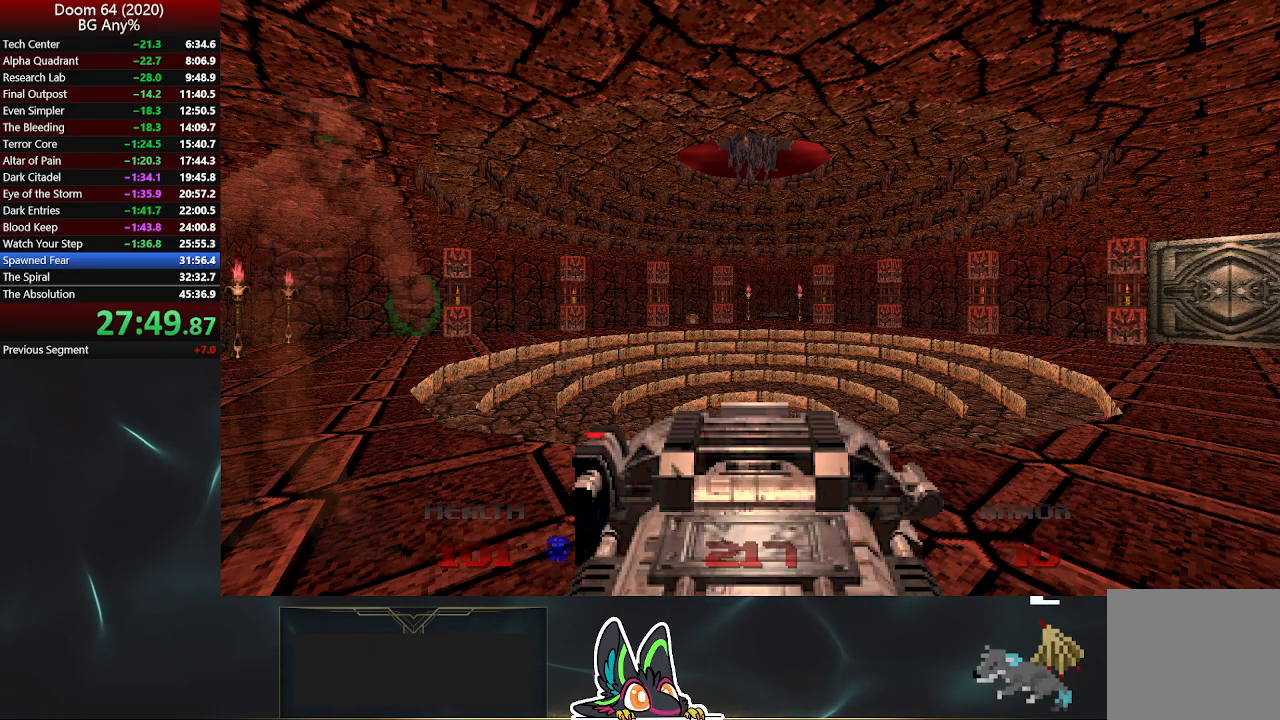
{"buttons": ["R2"], "left_stick": "center", "right_stick": "center", "events": [[17, "R2", "down"], [67, "left_stick", "down"], [117, "left_stick", "down-left"], [283, "right_stick", "left"], [367, "left_stick", "center"], [400, "right_stick", "center"]]}
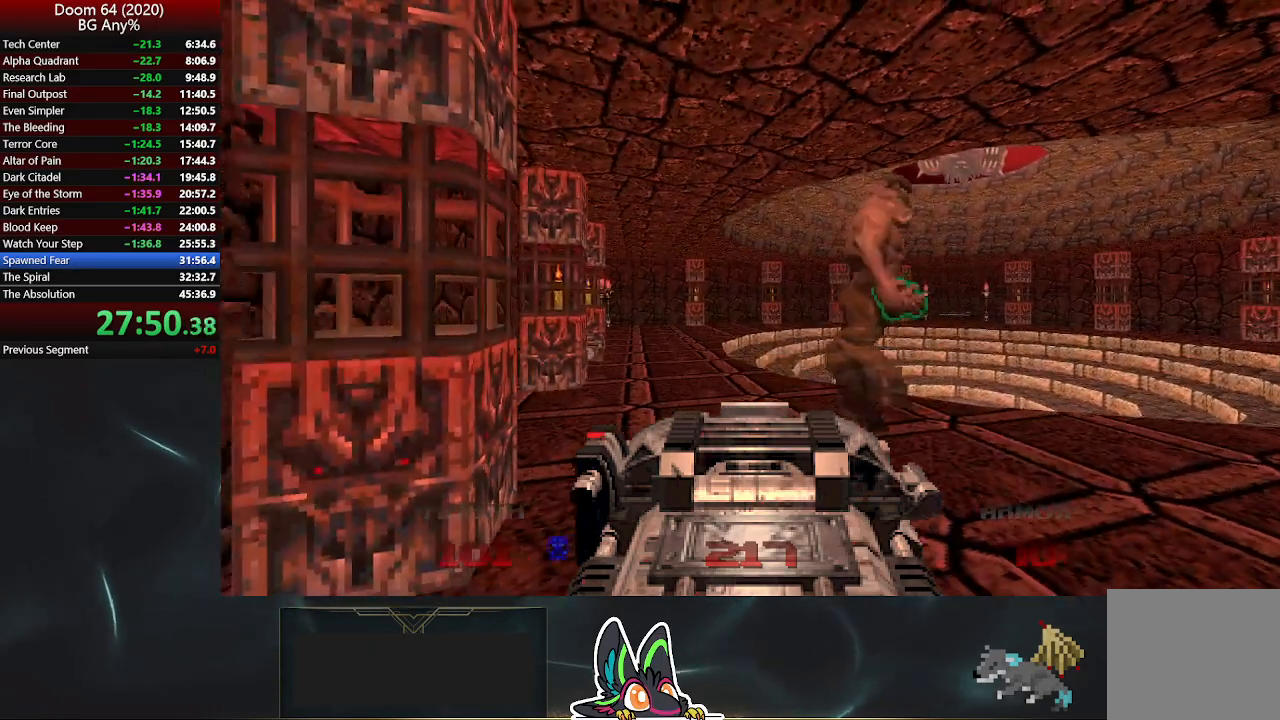
{"buttons": ["R2"], "left_stick": "center", "right_stick": "center", "events": [[17, "left_stick", "down-right"], [83, "right_stick", "right"], [133, "left_stick", "center"], [133, "right_stick", "center"], [317, "right_stick", "right"], [400, "right_stick", "center"]]}
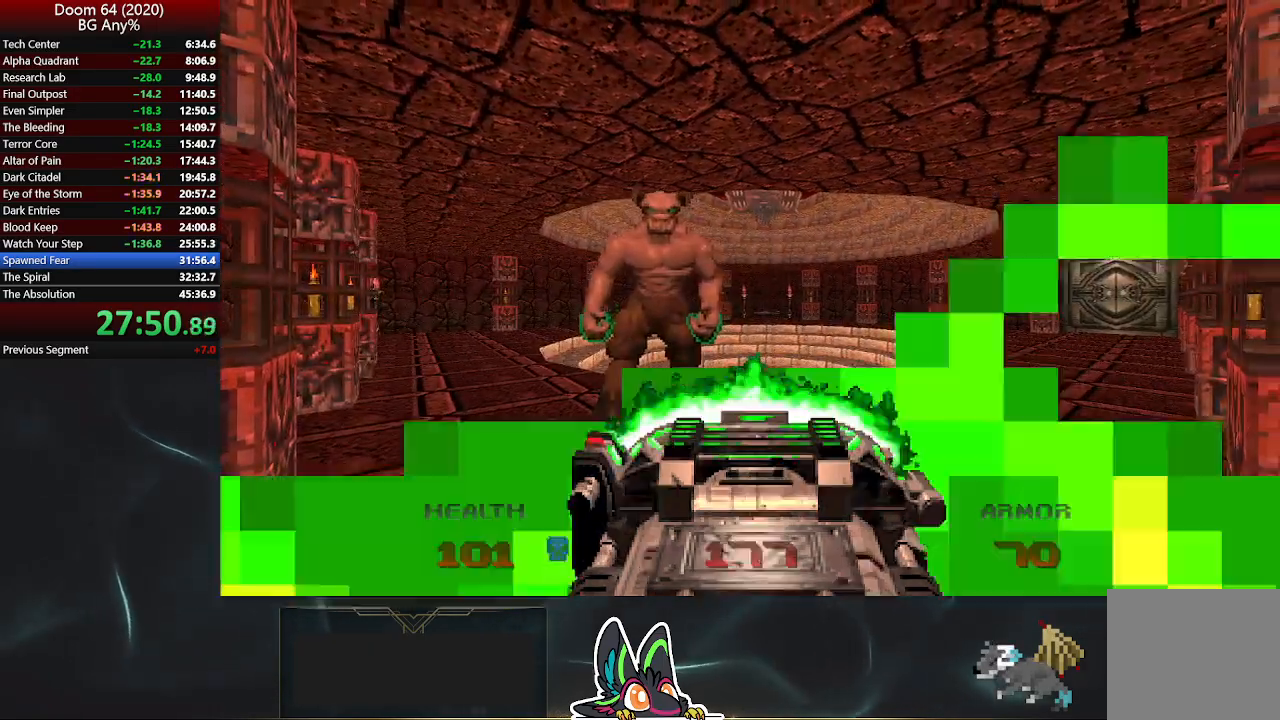
{"buttons": [], "left_stick": "center", "right_stick": "center", "events": [[400, "R2", "up"]]}
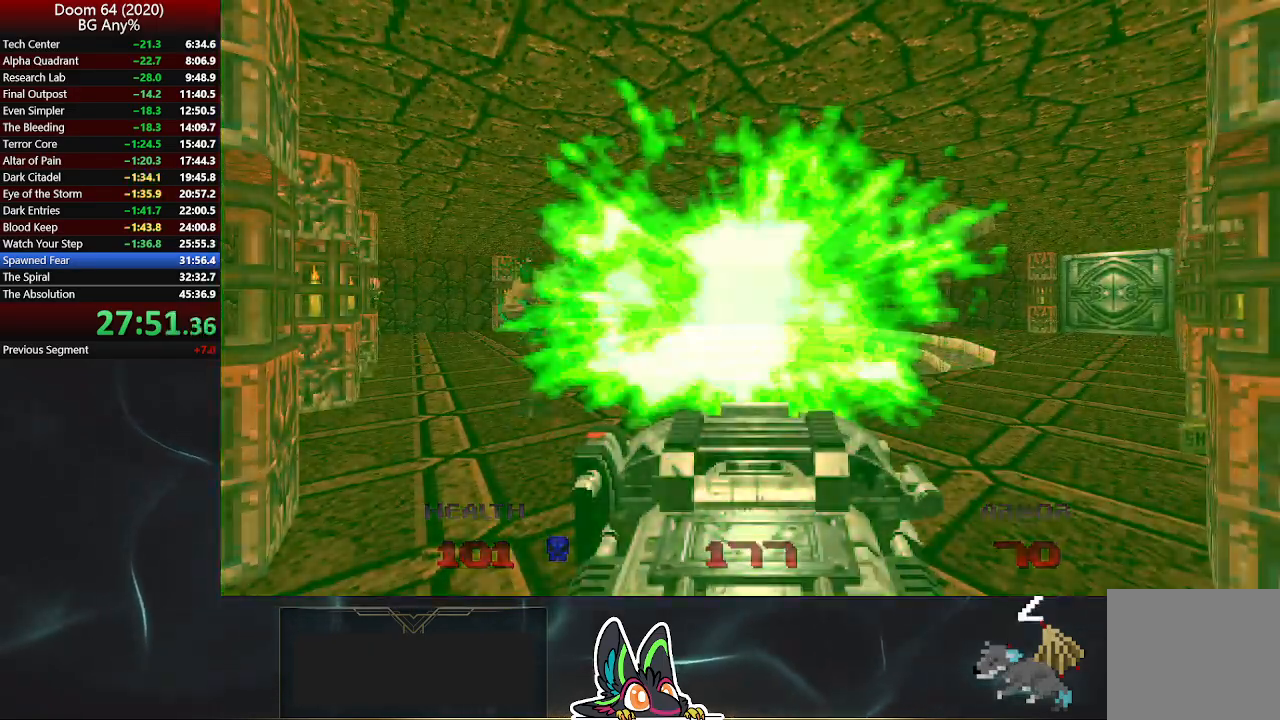
{"buttons": [], "left_stick": "center", "right_stick": "center", "events": []}
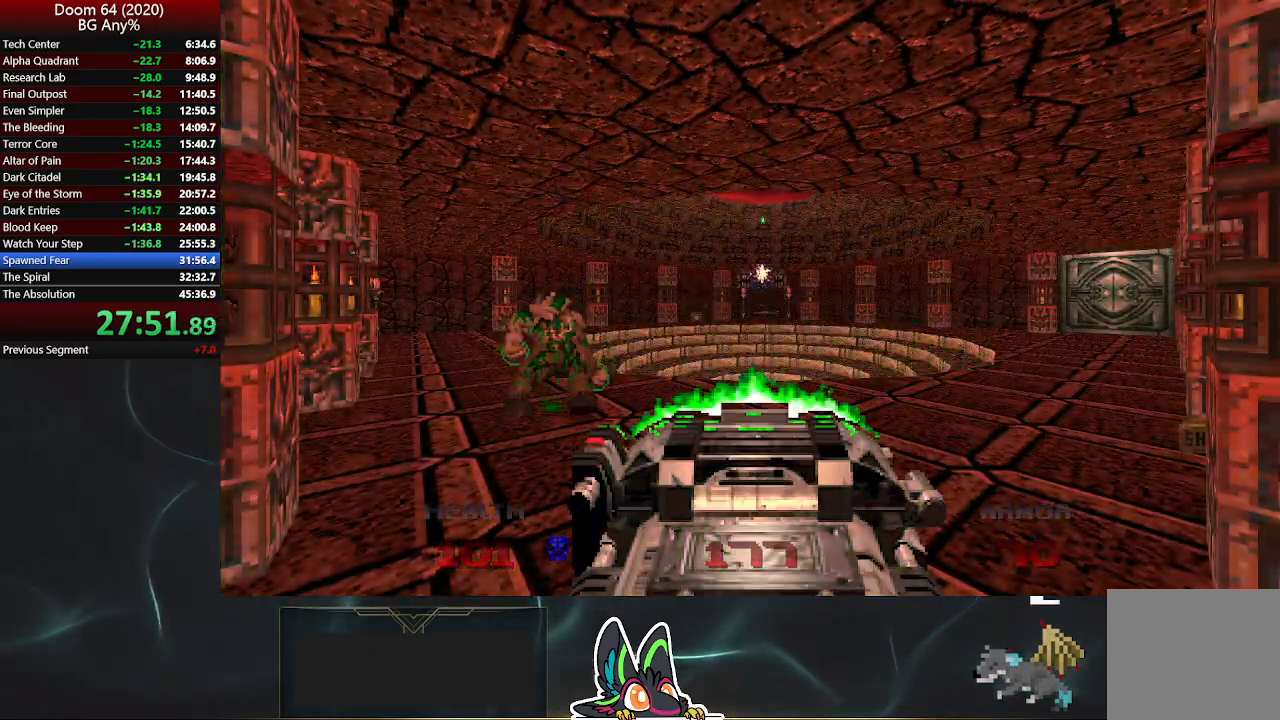
{"buttons": [], "left_stick": "center", "right_stick": "center", "events": [[183, "DPAD_LEFT", "down"], [267, "DPAD_LEFT", "up"], [317, "DPAD_LEFT", "down"], [367, "DPAD_LEFT", "up"]]}
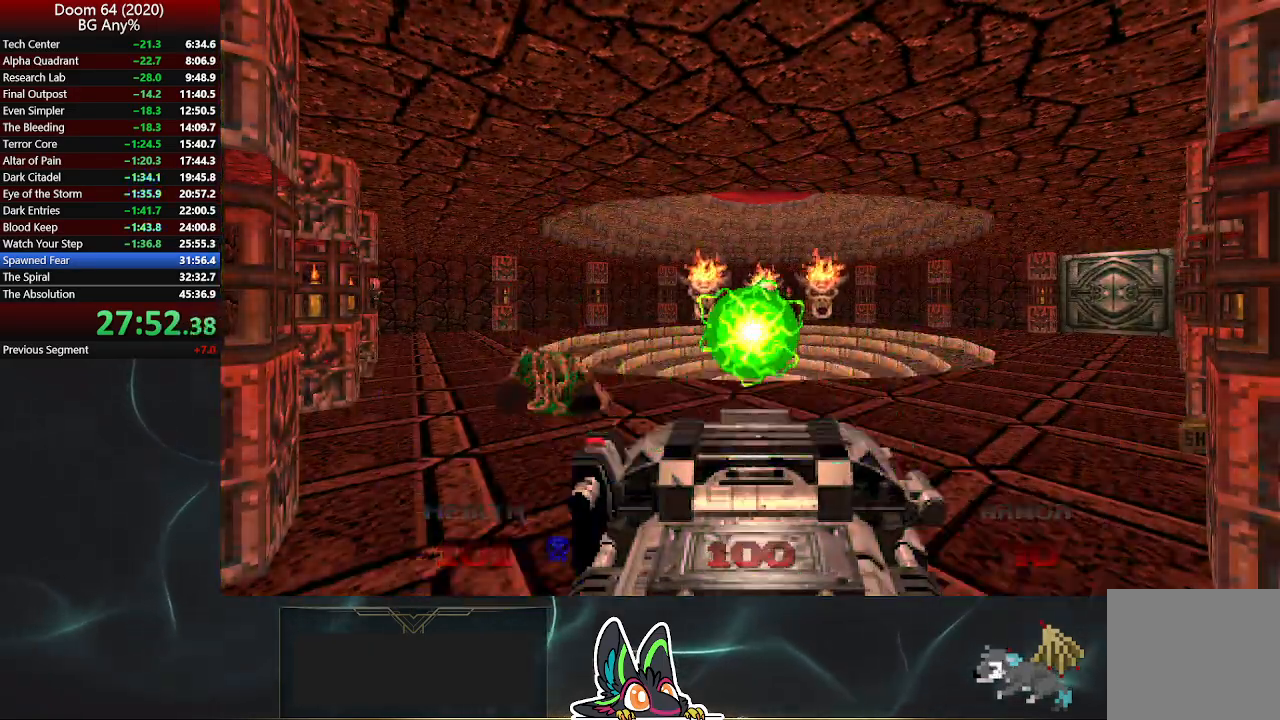
{"buttons": [], "left_stick": "center", "right_stick": "right", "events": [[200, "right_stick", "right"]]}
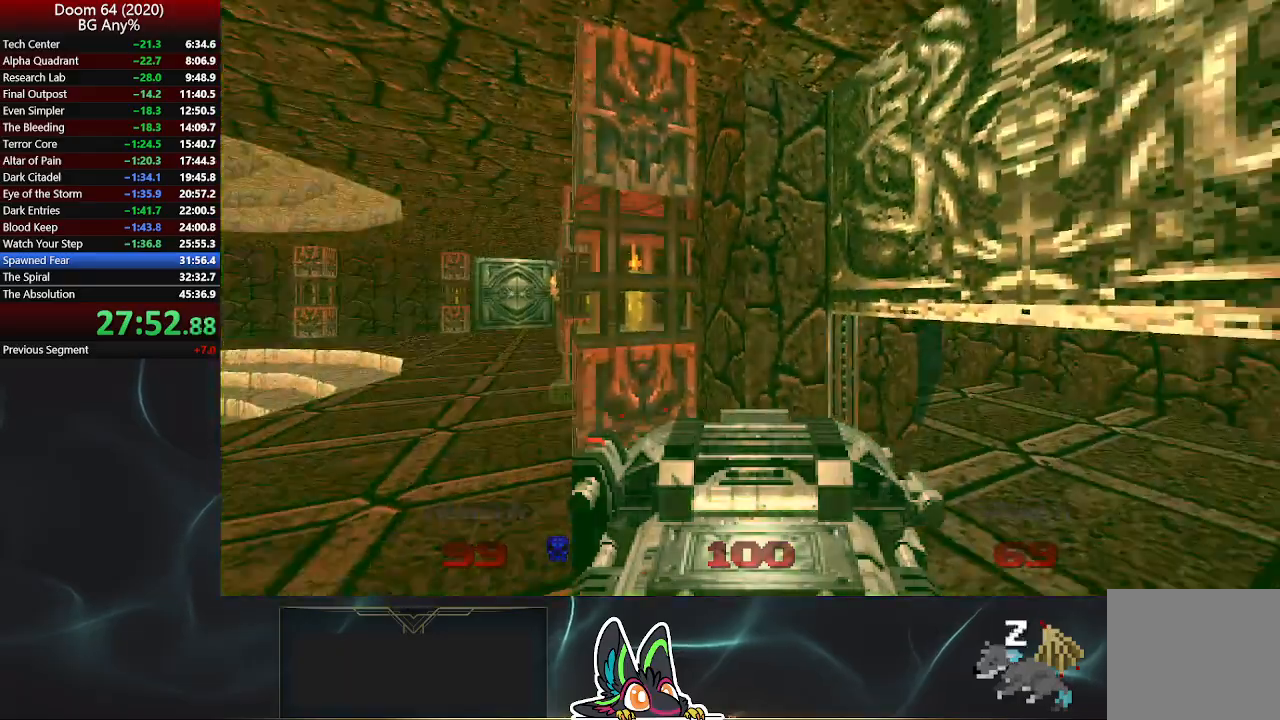
{"buttons": [], "left_stick": "up-right", "right_stick": "left", "events": [[100, "right_stick", "center"], [183, "left_stick", "up-right"], [433, "right_stick", "left"]]}
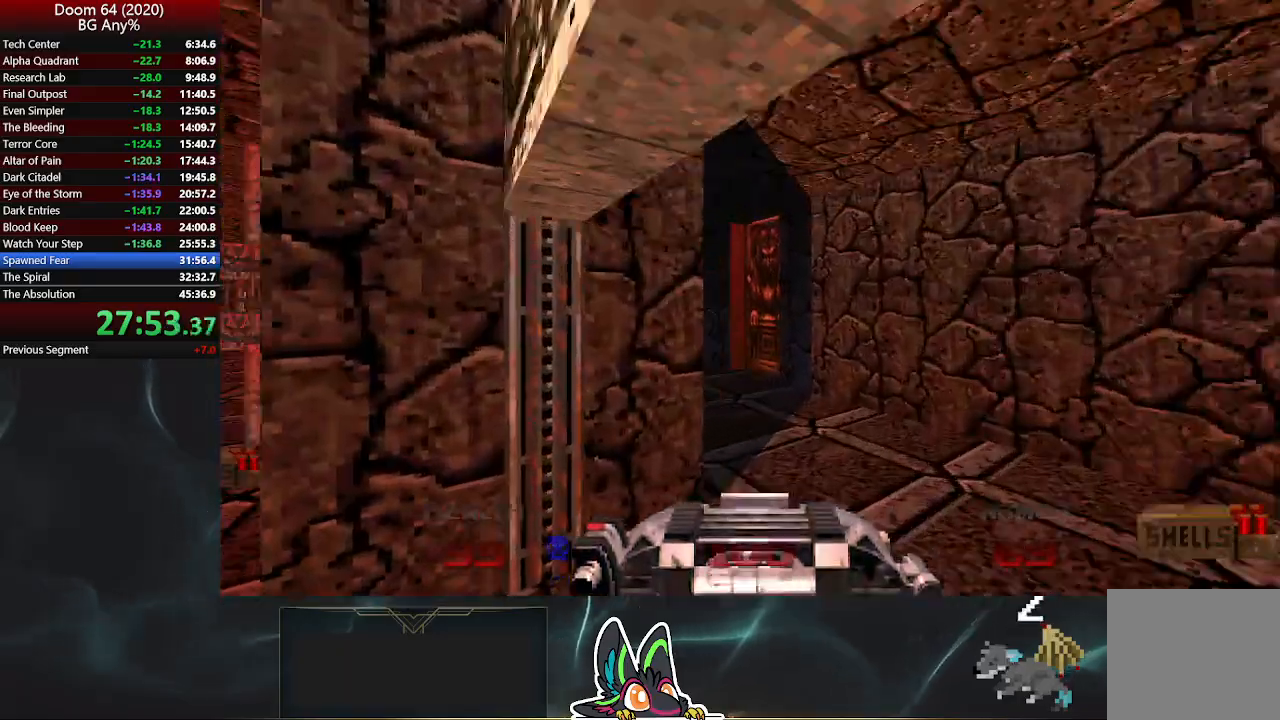
{"buttons": [], "left_stick": "up", "right_stick": "center", "events": [[233, "left_stick", "up"], [233, "right_stick", "center"]]}
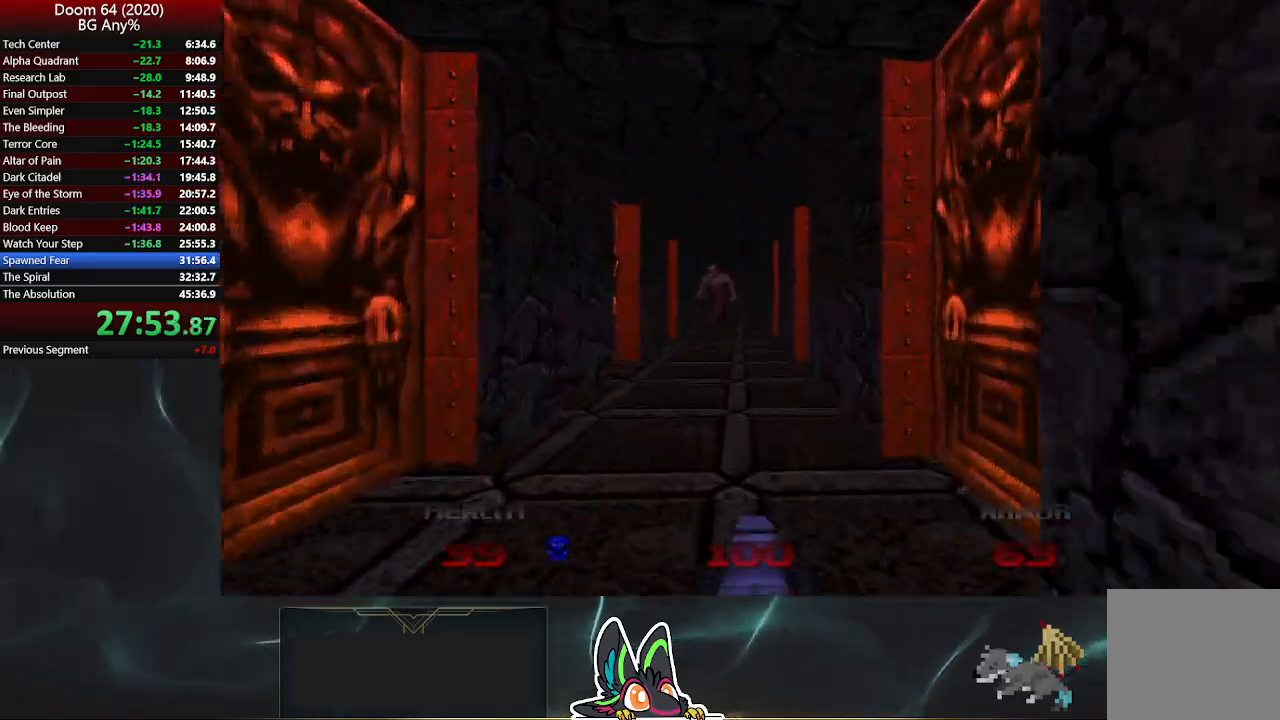
{"buttons": [], "left_stick": "up", "right_stick": "center", "events": []}
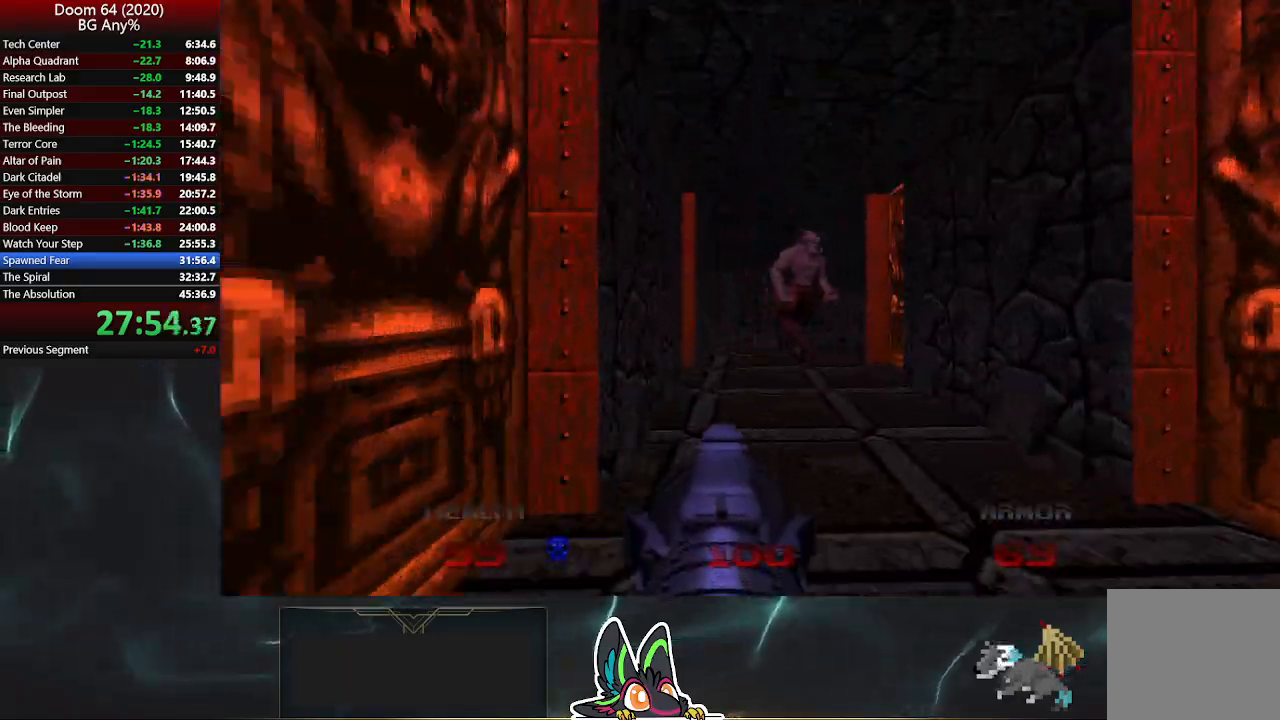
{"buttons": [], "left_stick": "up-left", "right_stick": "center", "events": [[333, "left_stick", "up-left"]]}
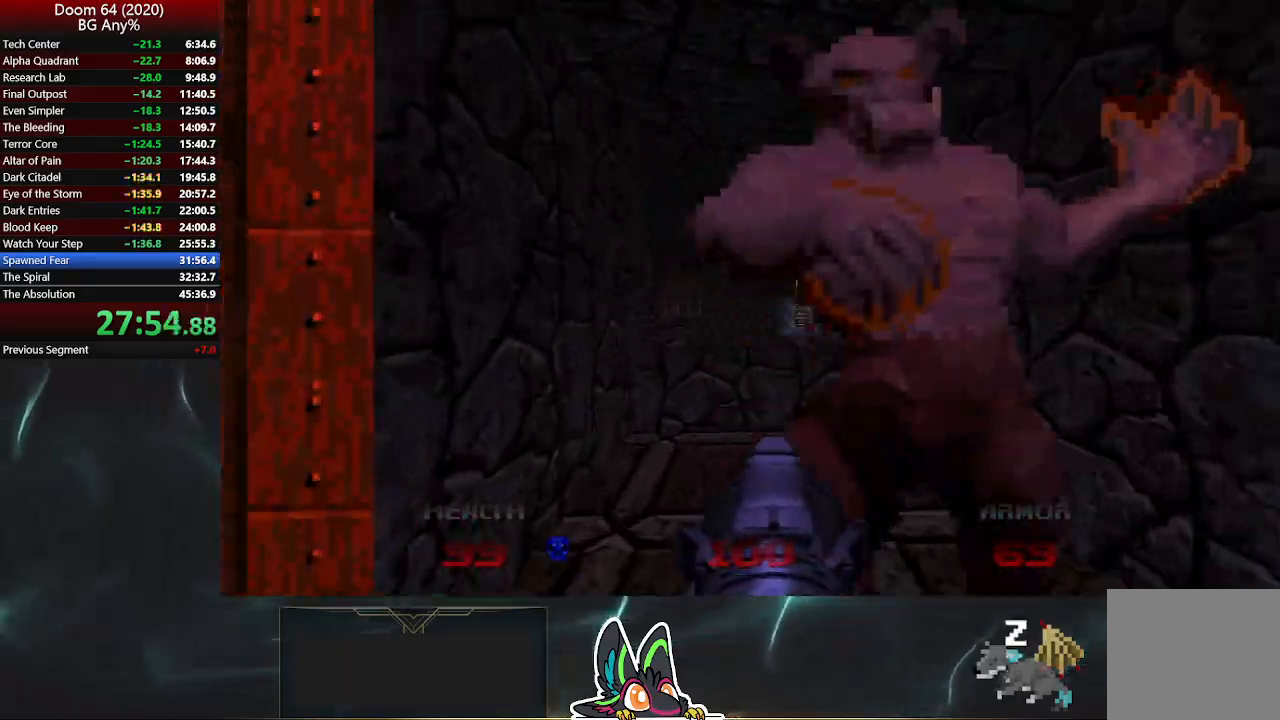
{"buttons": [], "left_stick": "up", "right_stick": "center", "events": [[33, "left_stick", "up"]]}
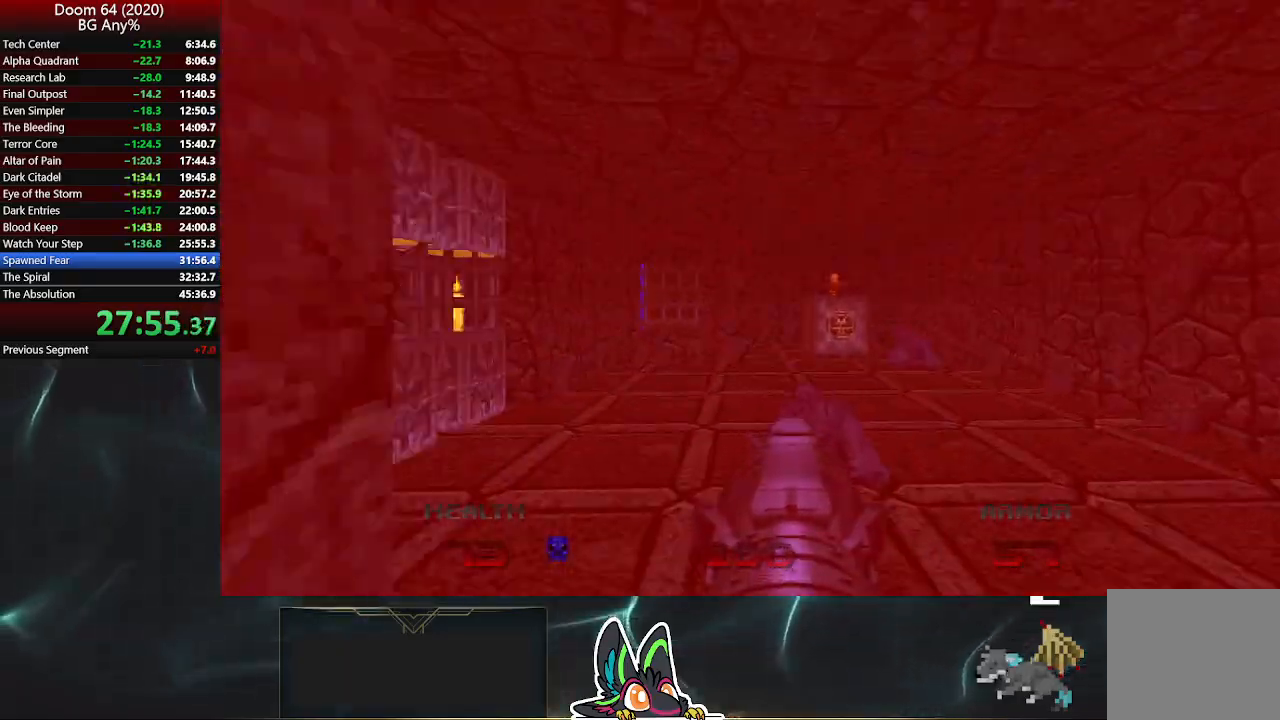
{"buttons": [], "left_stick": "up", "right_stick": "center", "events": []}
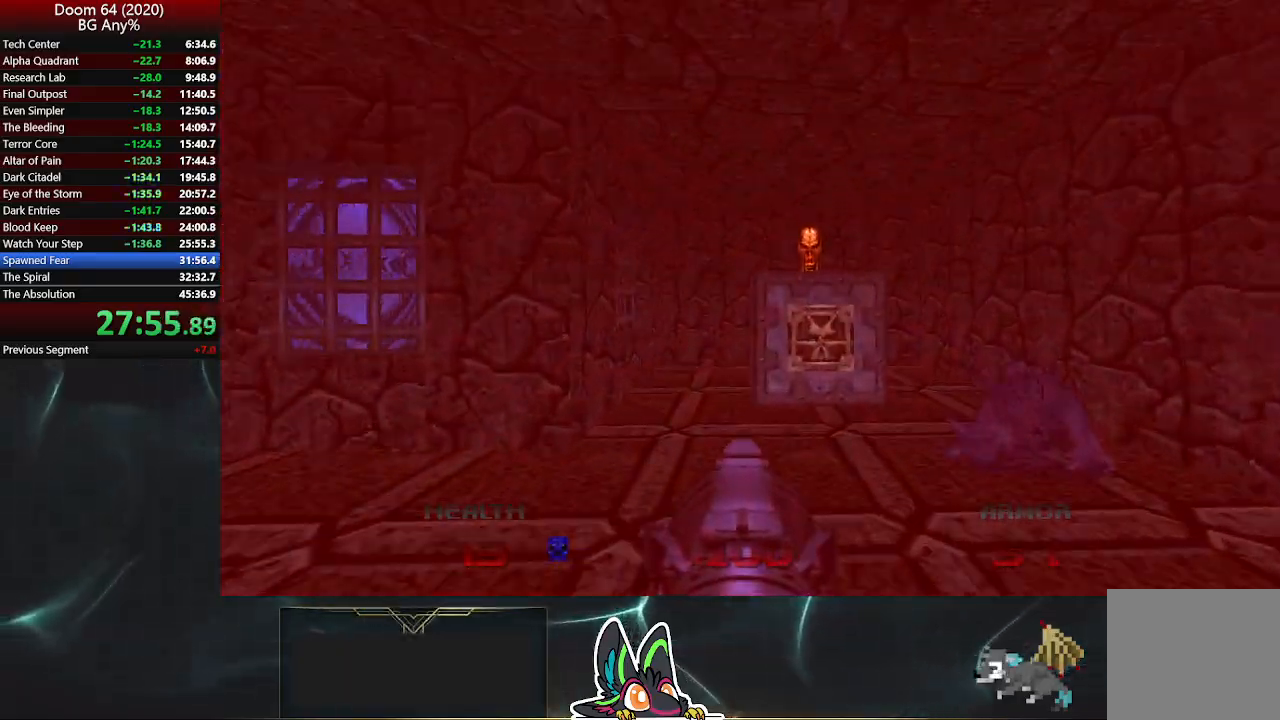
{"buttons": ["L2"], "left_stick": "right", "right_stick": "up-left", "events": [[283, "L2", "down"], [333, "left_stick", "right"], [350, "right_stick", "up-left"]]}
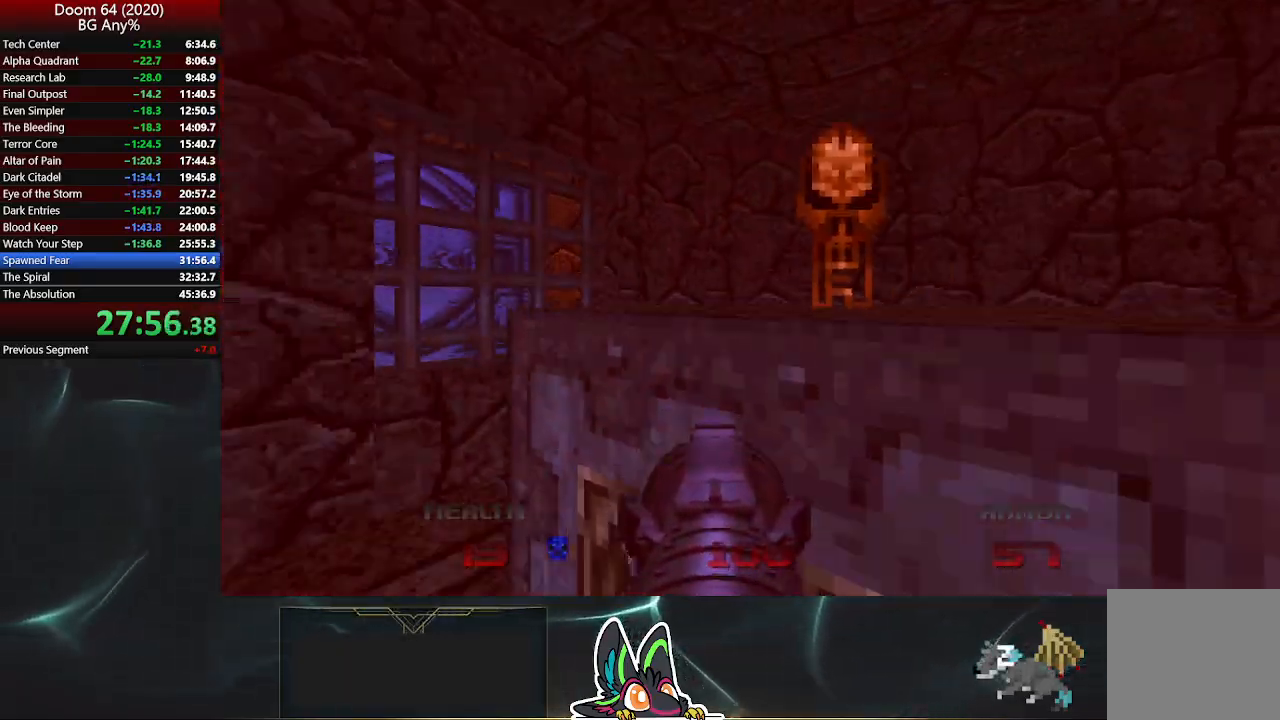
{"buttons": [], "left_stick": "center", "right_stick": "center", "events": [[17, "L2", "up"], [17, "right_stick", "center"], [183, "DPAD_LEFT", "down"], [200, "left_stick", "up"], [267, "DPAD_LEFT", "up"], [400, "left_stick", "center"]]}
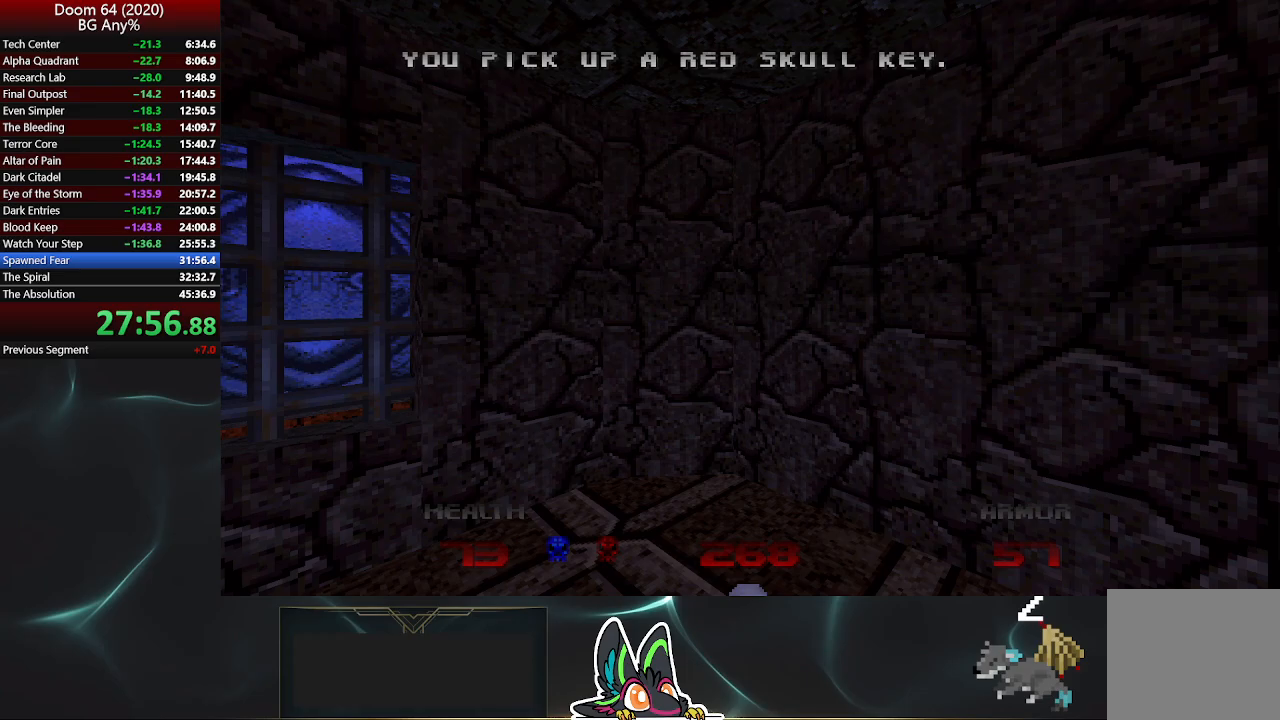
{"buttons": [], "left_stick": "left", "right_stick": "center", "events": [[67, "left_stick", "down-left"], [467, "left_stick", "left"]]}
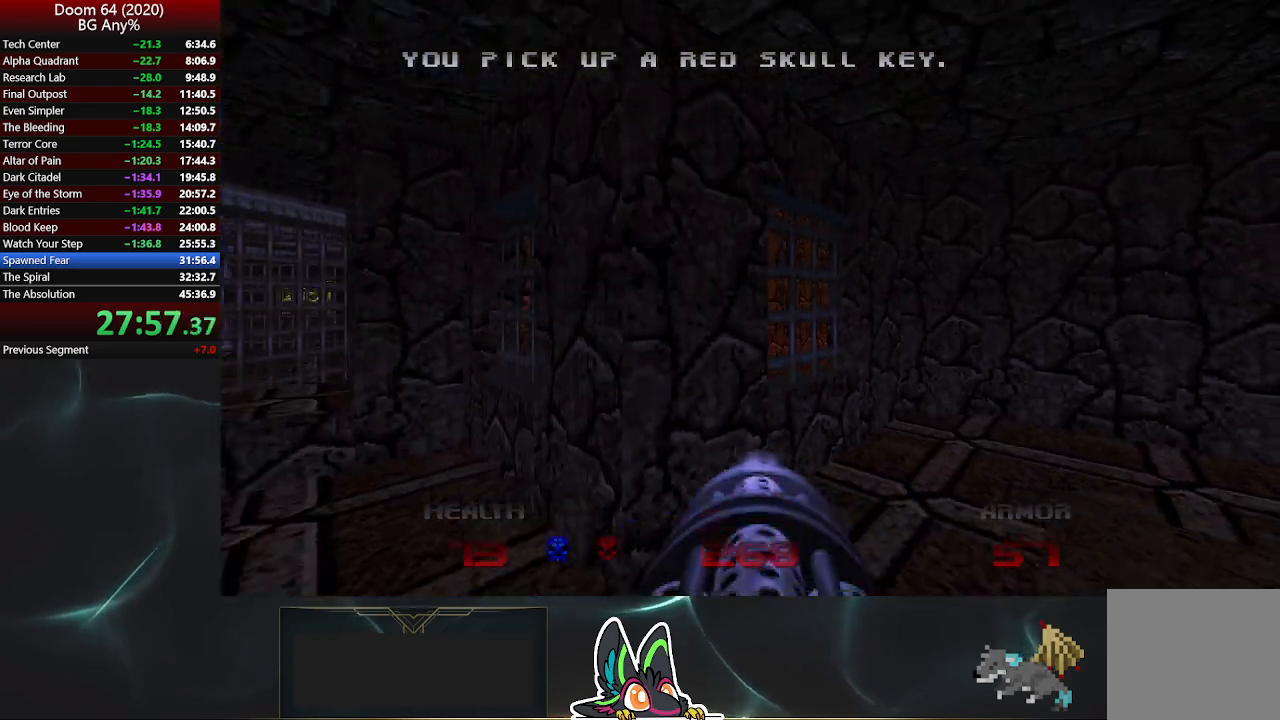
{"buttons": [], "left_stick": "up-left", "right_stick": "center", "events": [[100, "DPAD_LEFT", "down"], [183, "DPAD_LEFT", "up"], [267, "left_stick", "up-left"]]}
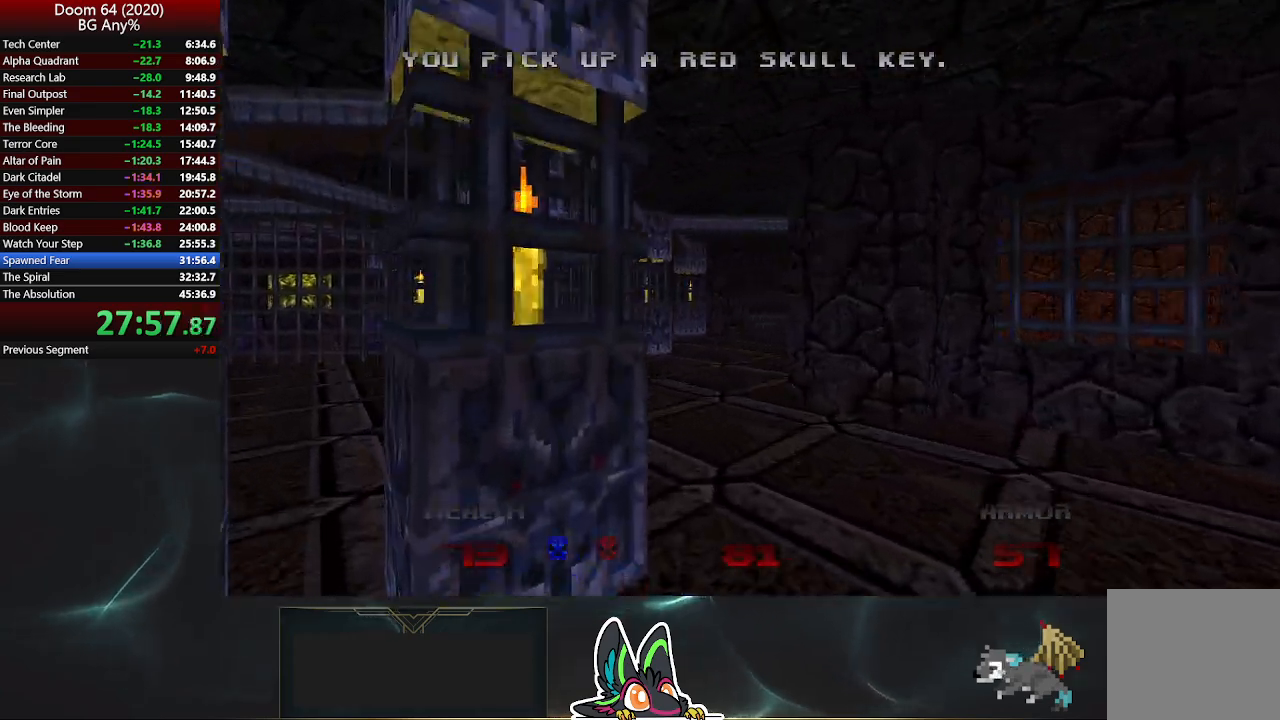
{"buttons": [], "left_stick": "up", "right_stick": "center", "events": [[33, "left_stick", "up"]]}
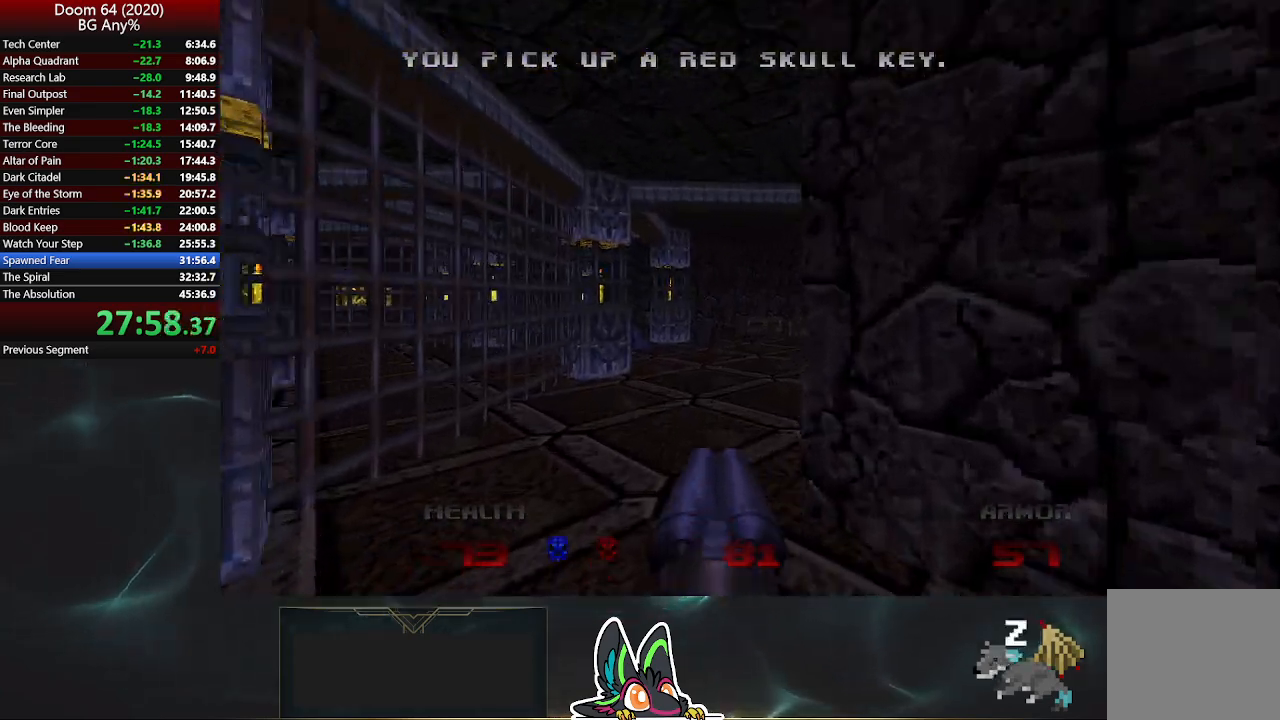
{"buttons": [], "left_stick": "up", "right_stick": "right", "events": [[117, "right_stick", "right"]]}
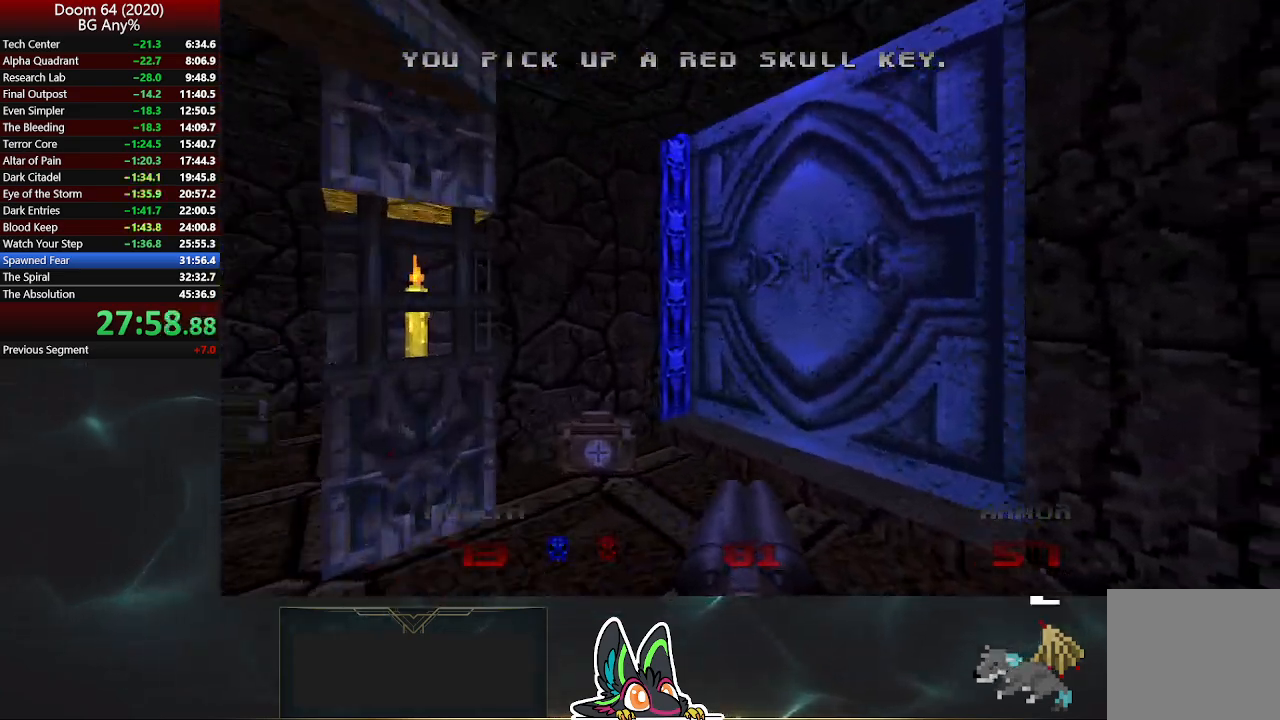
{"buttons": ["L2"], "left_stick": "left", "right_stick": "center", "events": [[167, "right_stick", "center"], [250, "L2", "down"], [367, "left_stick", "down-left"], [467, "left_stick", "left"]]}
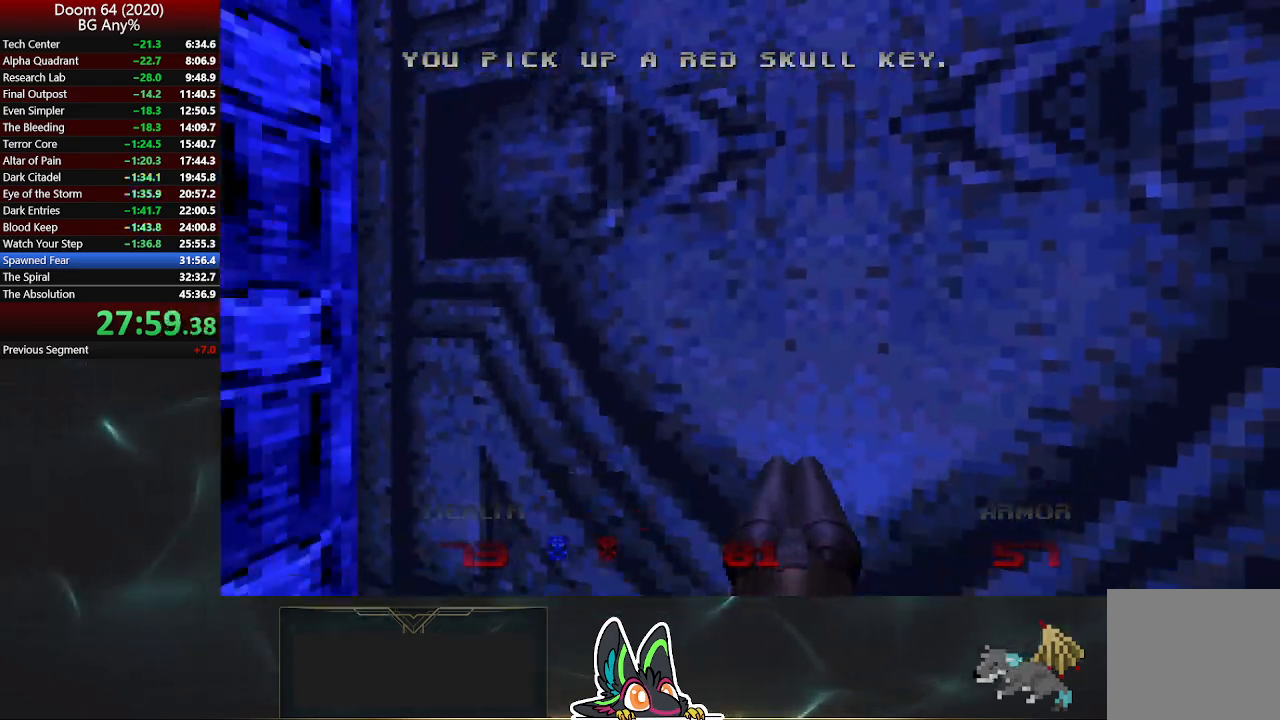
{"buttons": [], "left_stick": "up-left", "right_stick": "center", "events": [[67, "L2", "up"], [100, "left_stick", "up-left"], [300, "left_stick", "up"], [500, "left_stick", "up-left"]]}
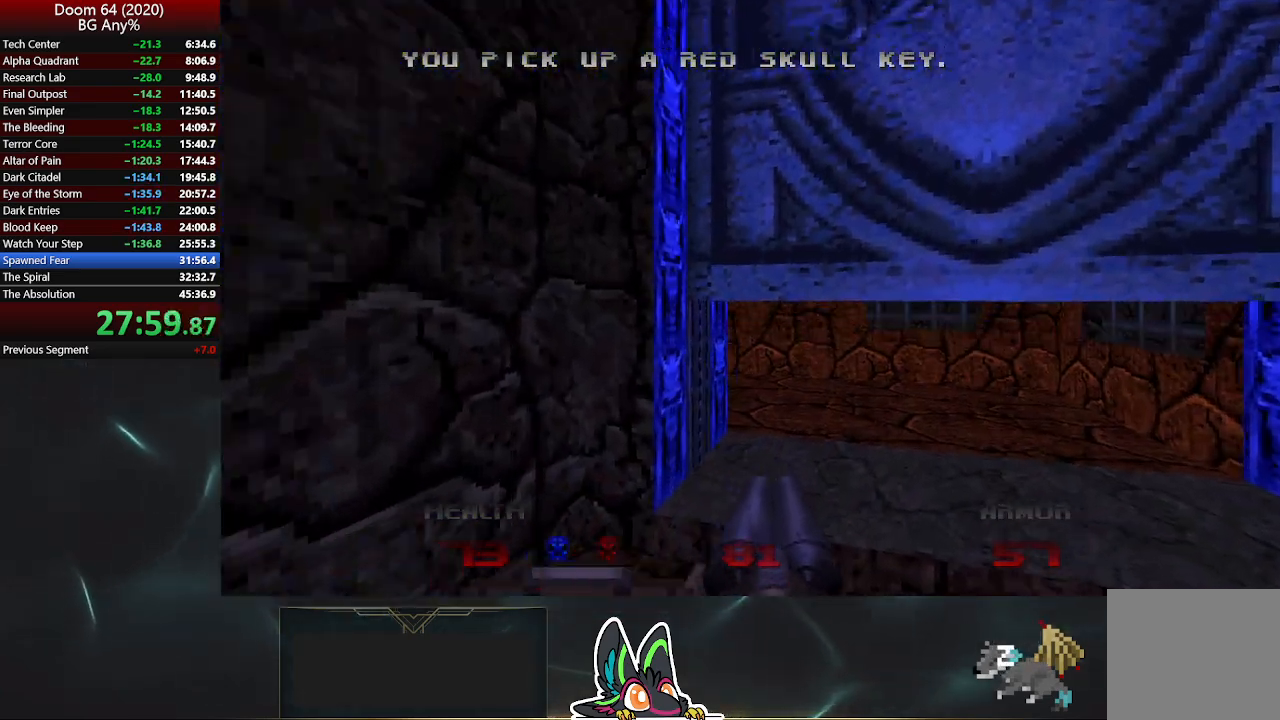
{"buttons": [], "left_stick": "up-right", "right_stick": "center", "events": [[333, "left_stick", "down-right"], [483, "left_stick", "up-right"]]}
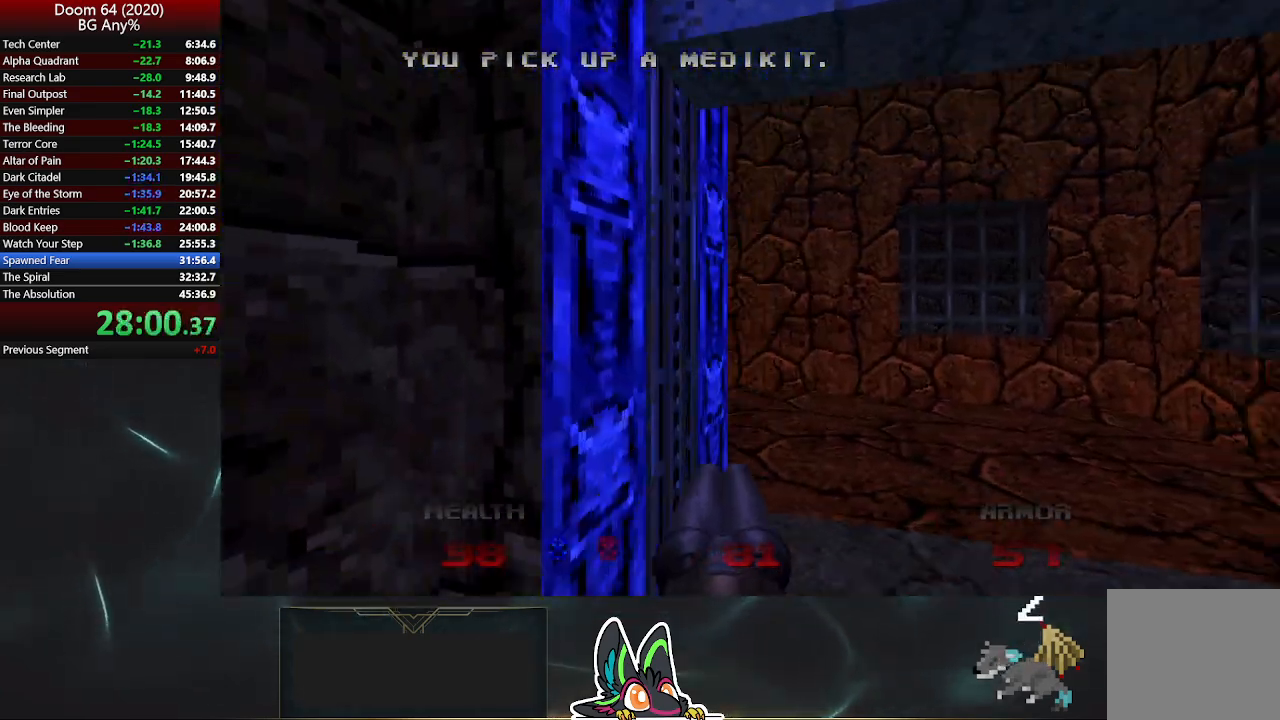
{"buttons": [], "left_stick": "up-left", "right_stick": "center", "events": [[100, "left_stick", "up"], [117, "right_stick", "left"], [317, "right_stick", "center"], [400, "left_stick", "up-left"]]}
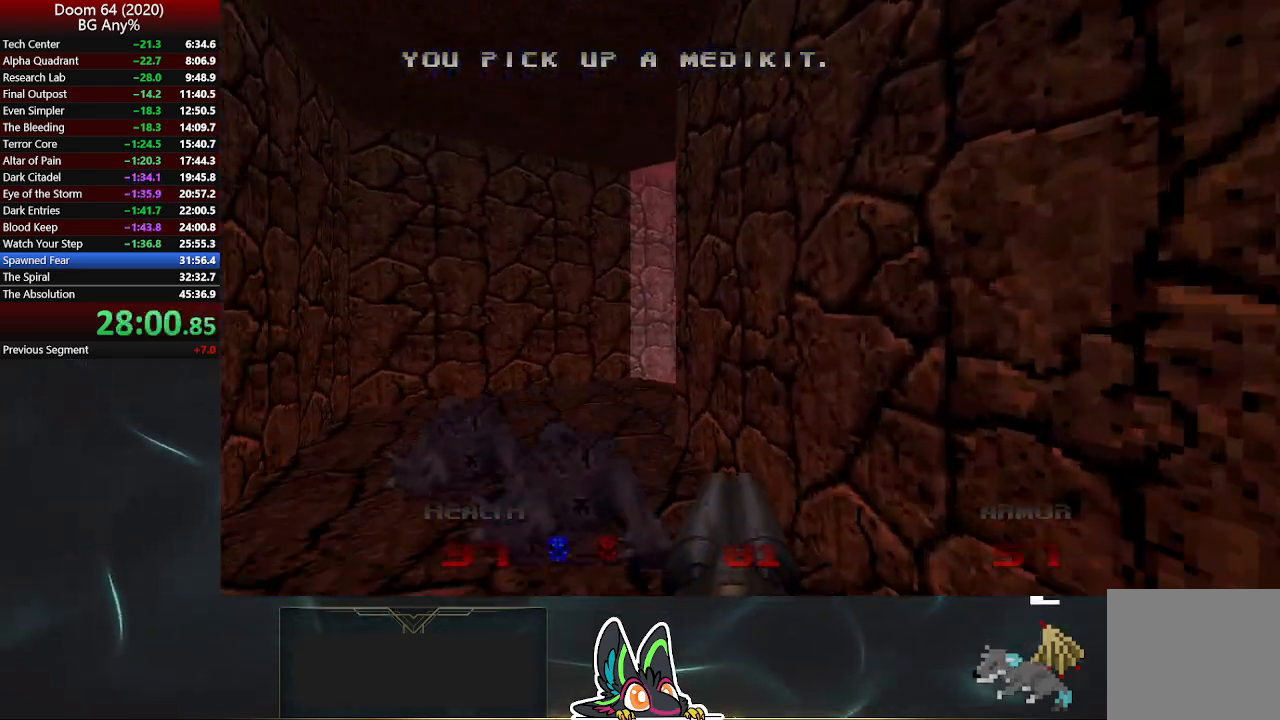
{"buttons": [], "left_stick": "up-left", "right_stick": "right", "events": [[233, "right_stick", "right"]]}
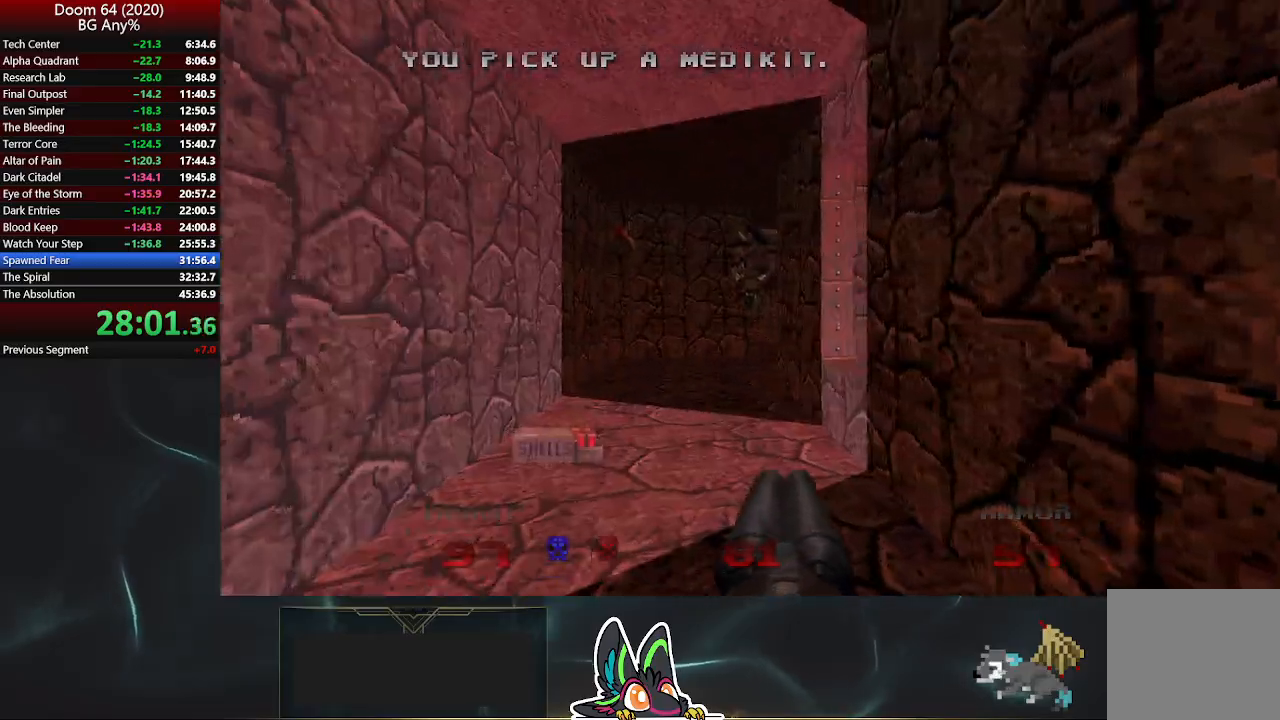
{"buttons": ["R2"], "left_stick": "up", "right_stick": "right", "events": [[83, "right_stick", "center"], [300, "left_stick", "up"], [300, "right_stick", "right"], [467, "R2", "down"]]}
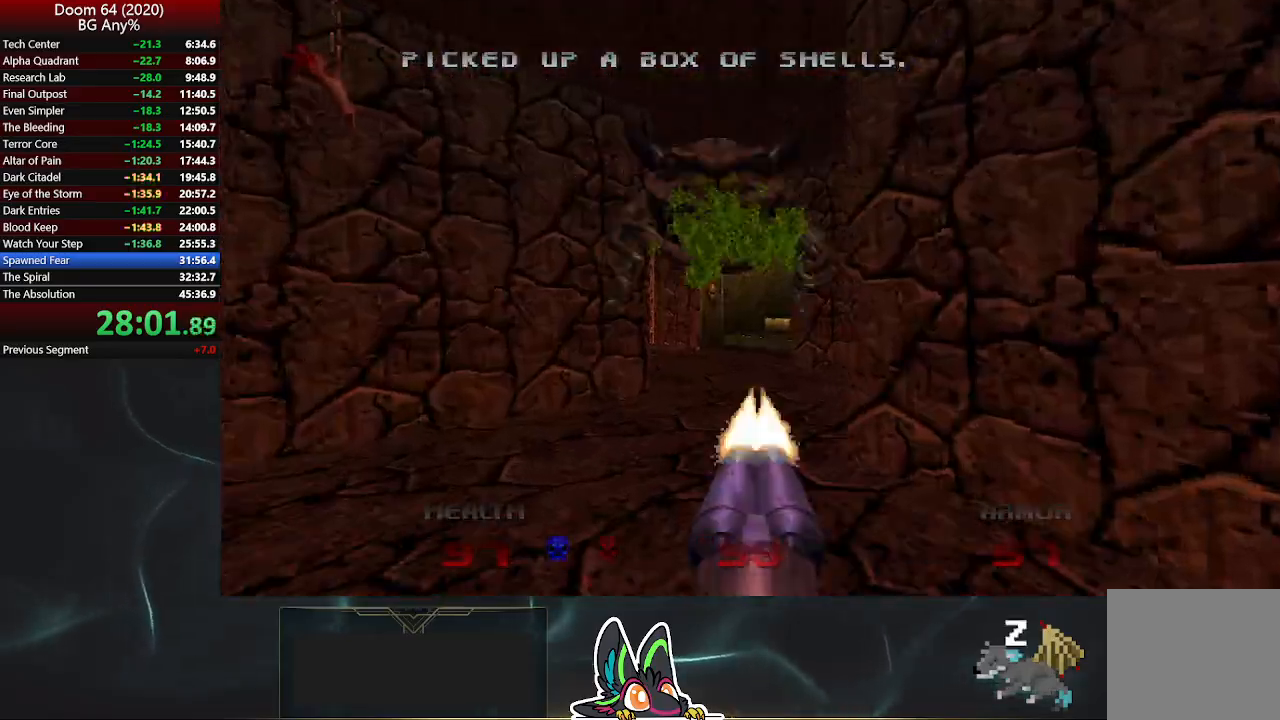
{"buttons": [], "left_stick": "down", "right_stick": "center", "events": [[33, "right_stick", "center"], [183, "left_stick", "right"], [200, "R2", "up"], [300, "left_stick", "down"]]}